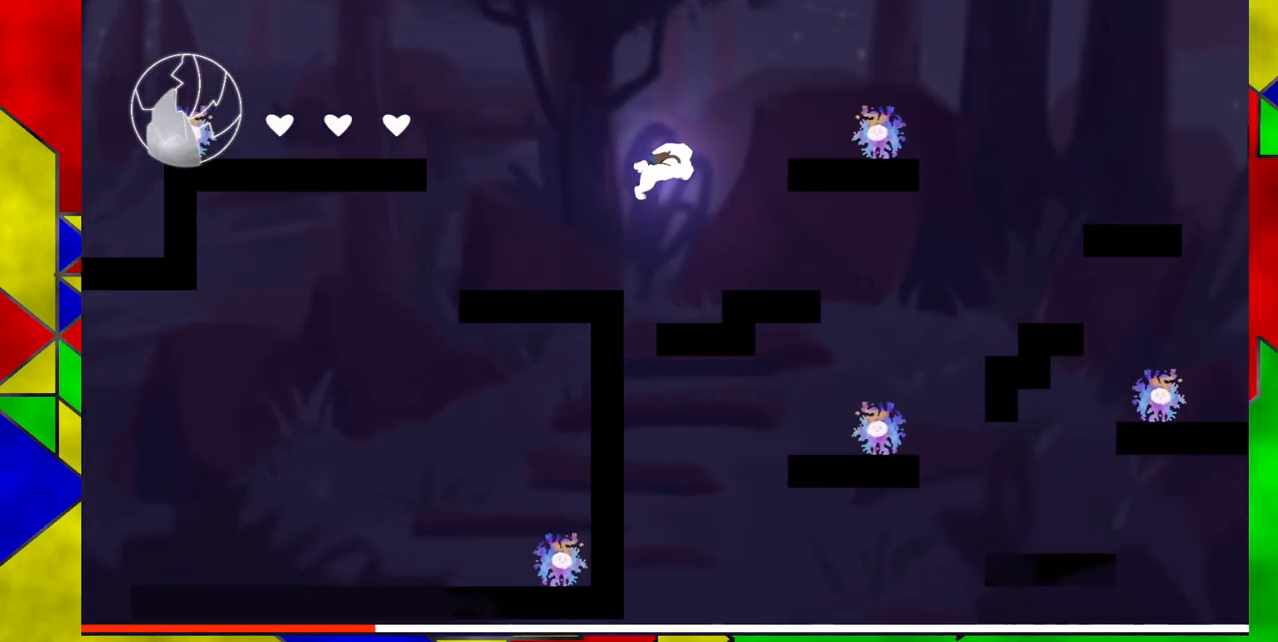
Gameplay with a controller (Nintendo layout); each line is a JSON object with the inputs held at the frame after it. "events" lists button and stick changes between this image and that frame as [ms after this image, input, new state], when the widget could be followed in between. Not read: L1 L2 L3 R1 R2 R3 left_stick right_stick.
{"buttons": ["DPAD_RIGHT"], "events": [[233, "DPAD_RIGHT", "up"], [433, "DPAD_RIGHT", "down"]]}
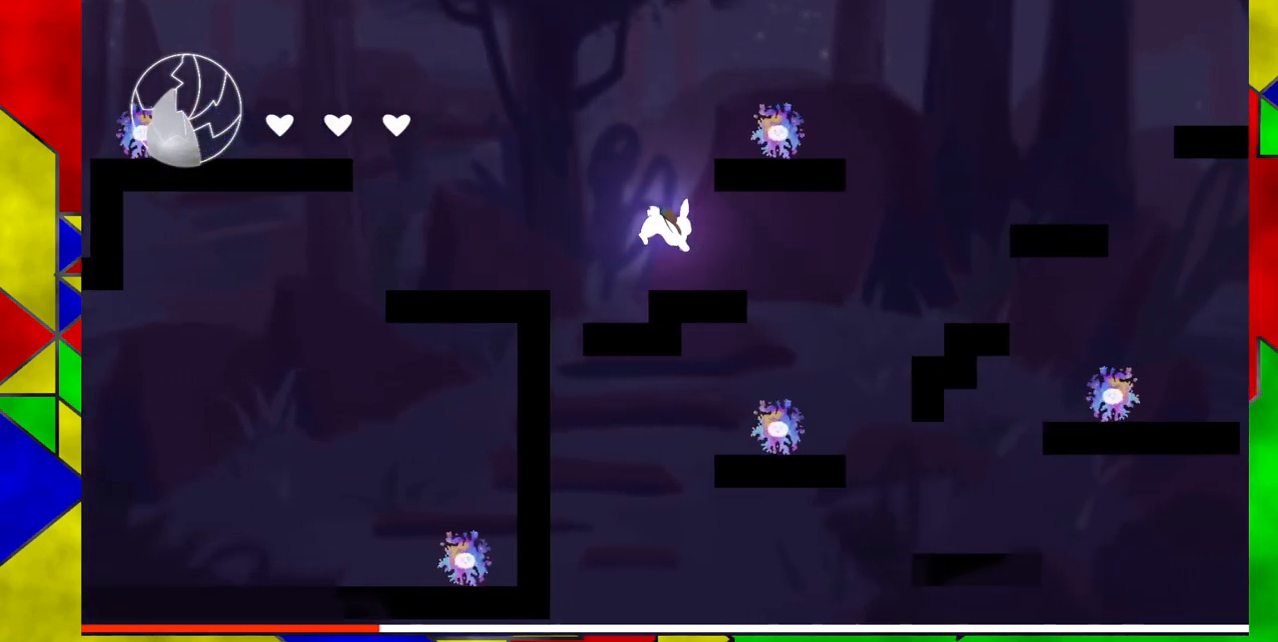
{"buttons": ["DPAD_RIGHT"], "events": [[233, "Y", "down"], [417, "Y", "up"]]}
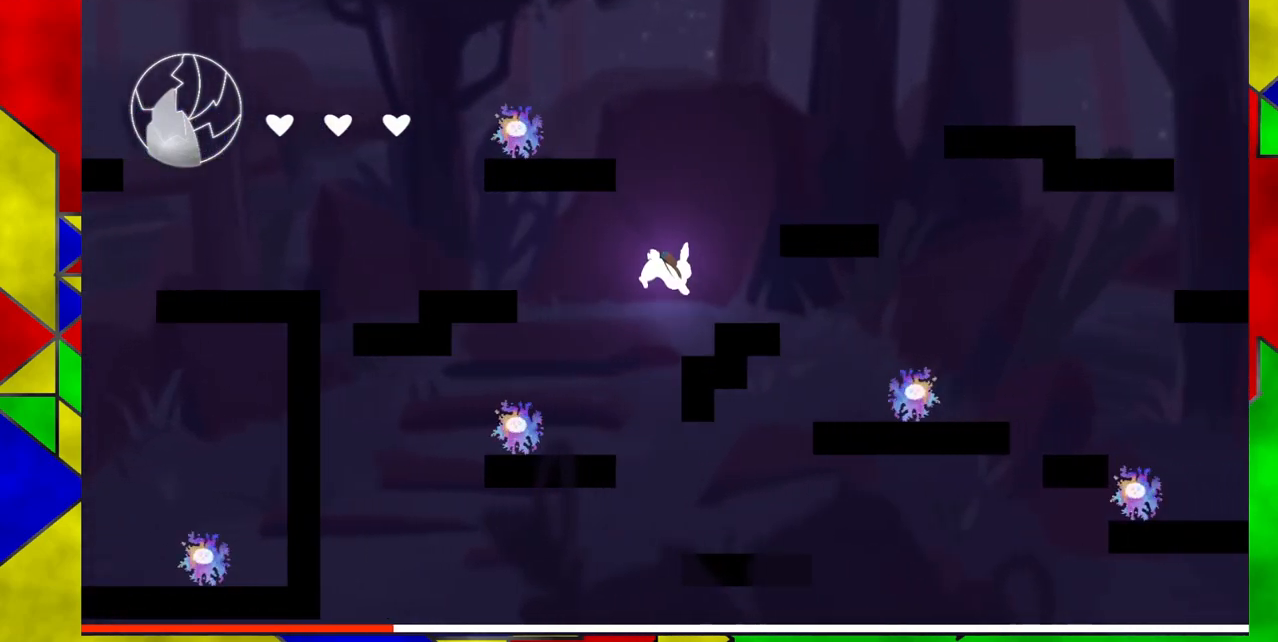
{"buttons": ["B"], "events": [[250, "DPAD_RIGHT", "up"], [350, "B", "down"]]}
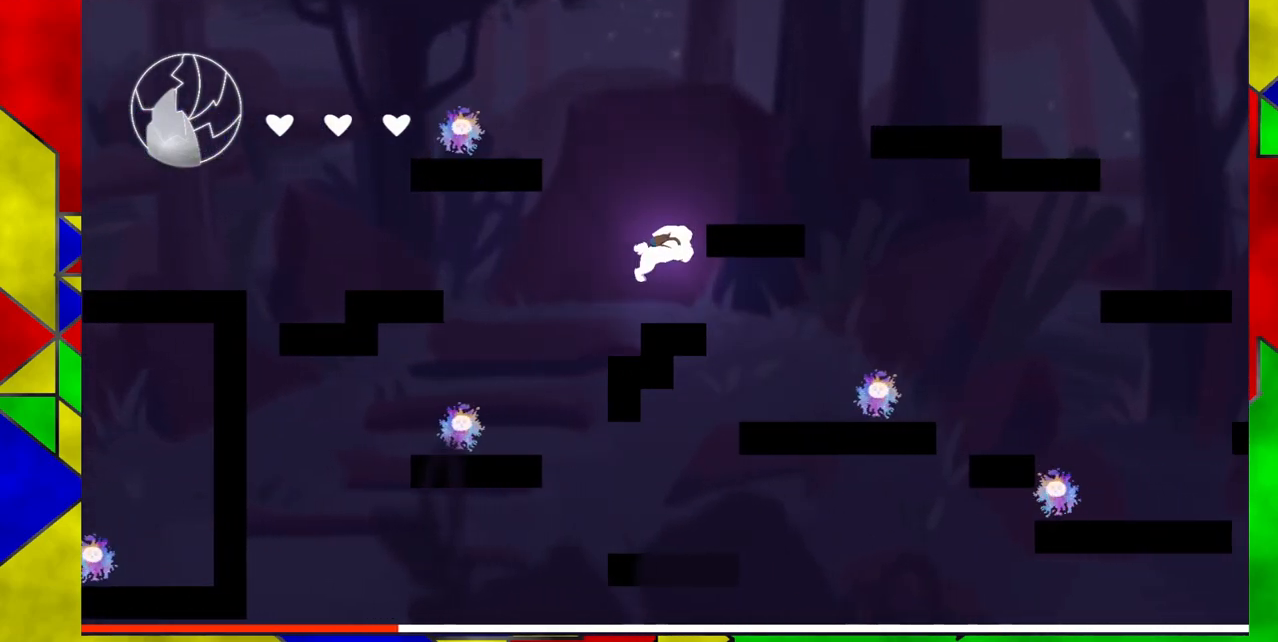
{"buttons": [], "events": [[133, "DPAD_RIGHT", "down"], [250, "B", "up"], [483, "DPAD_RIGHT", "up"]]}
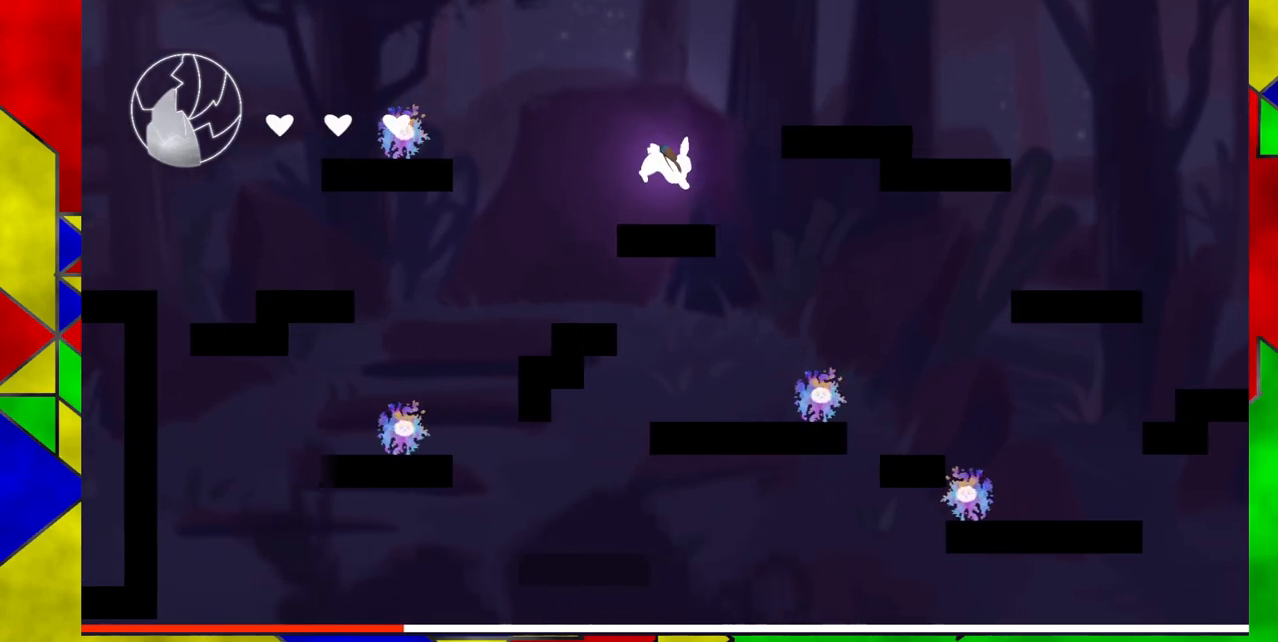
{"buttons": ["B", "DPAD_RIGHT"], "events": [[183, "B", "down"], [267, "DPAD_RIGHT", "down"]]}
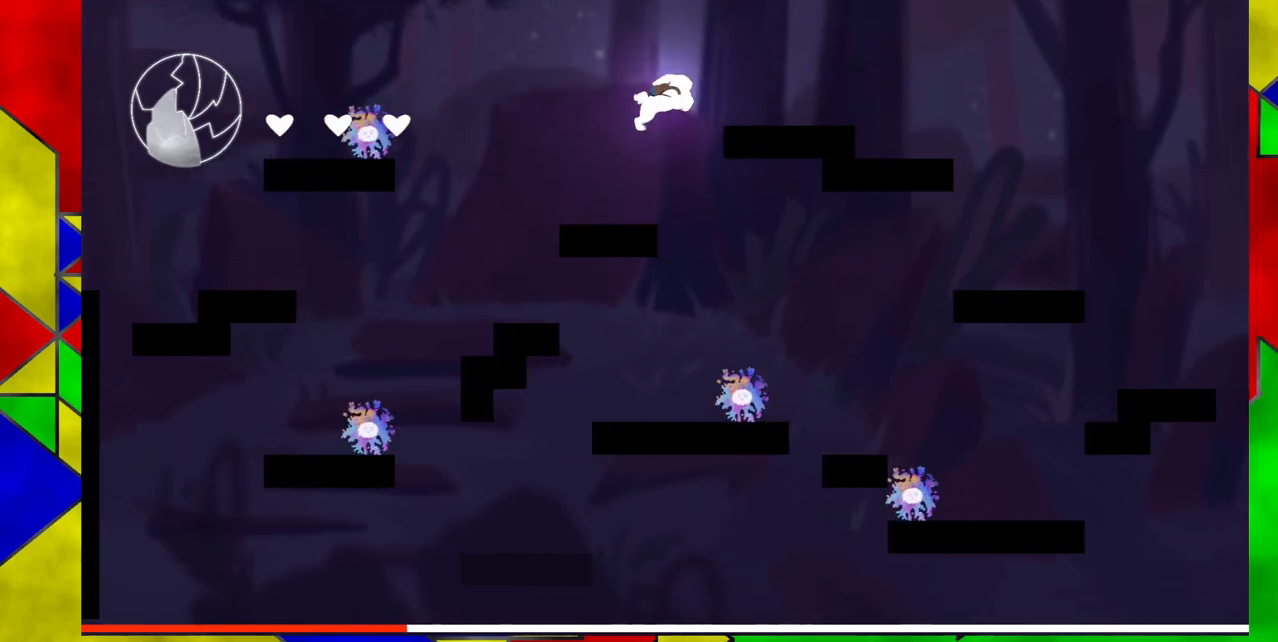
{"buttons": ["B", "Y", "DPAD_RIGHT"], "events": [[233, "Y", "down"]]}
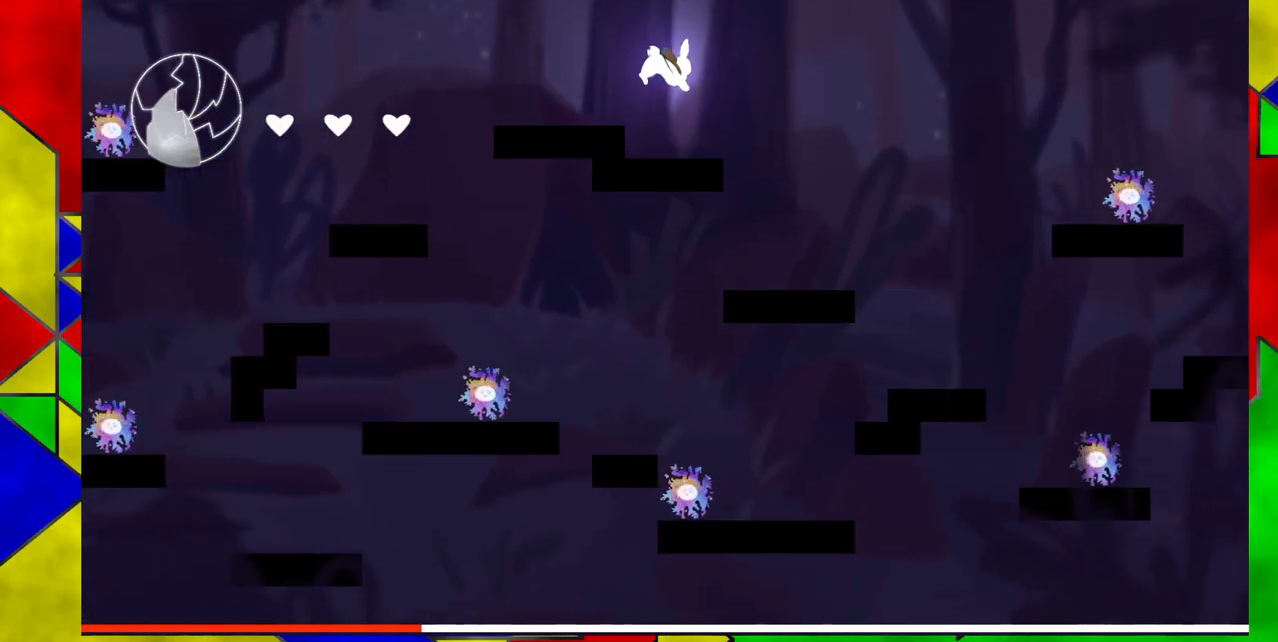
{"buttons": ["DPAD_RIGHT"], "events": [[83, "Y", "up"], [117, "B", "up"]]}
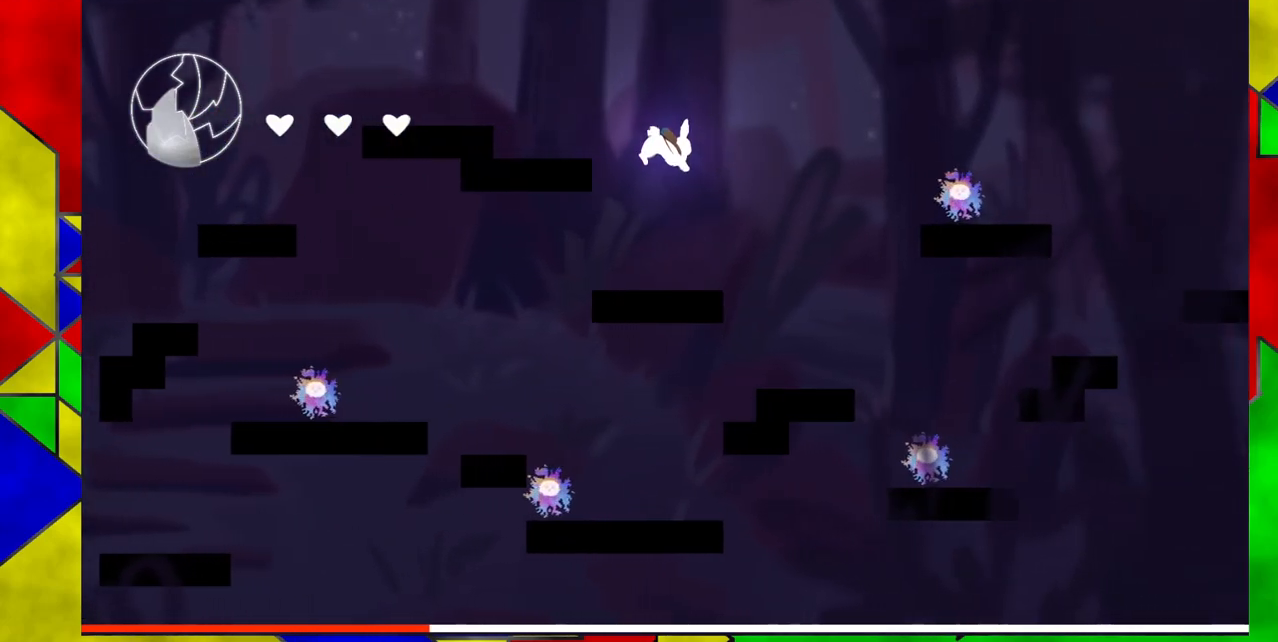
{"buttons": ["B", "DPAD_RIGHT"], "events": [[17, "DPAD_RIGHT", "up"], [283, "DPAD_RIGHT", "down"], [350, "B", "down"]]}
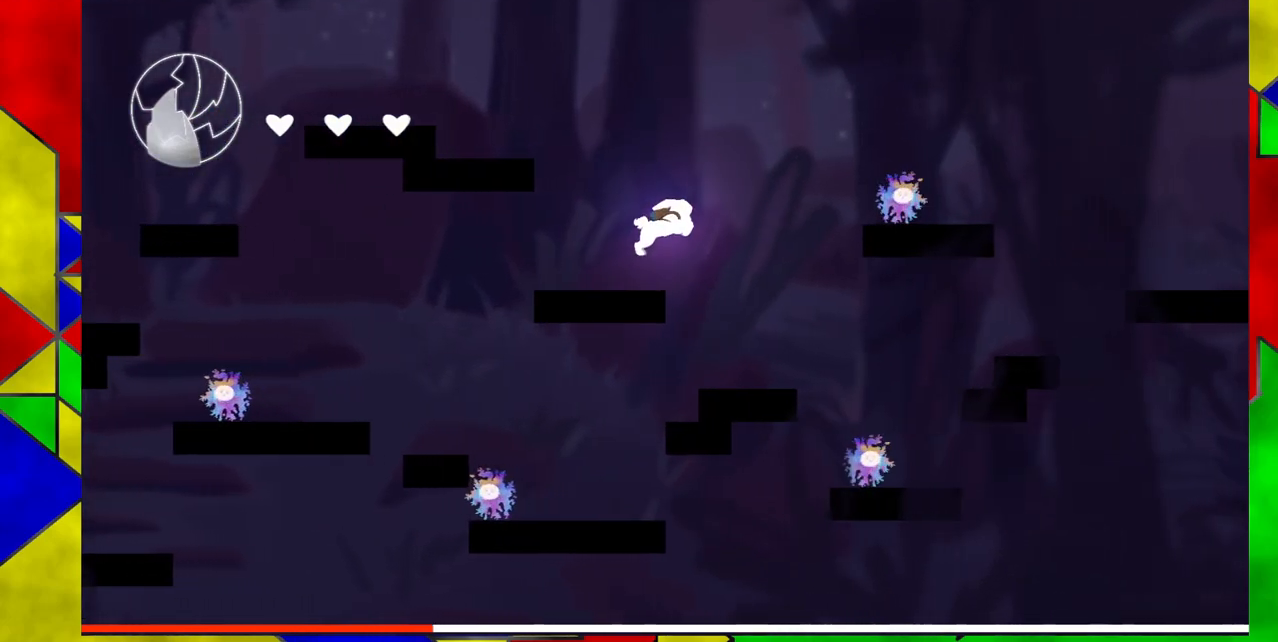
{"buttons": ["B", "Y", "DPAD_RIGHT"], "events": [[483, "Y", "down"]]}
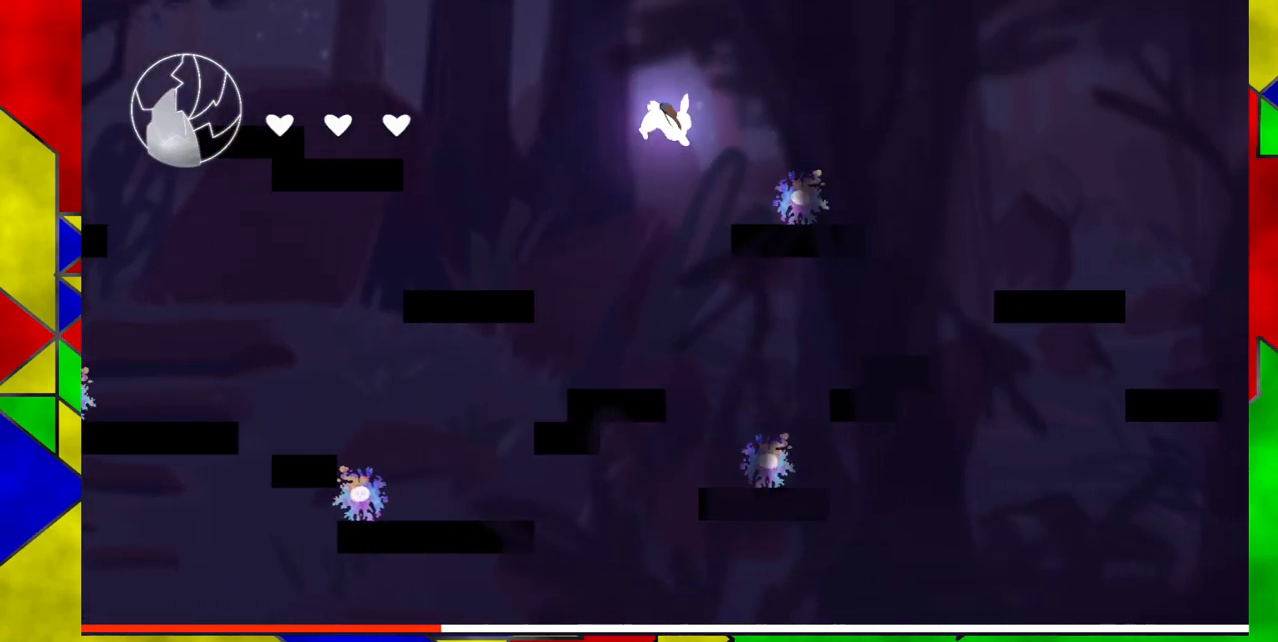
{"buttons": [], "events": [[200, "B", "up"], [200, "Y", "up"], [300, "DPAD_RIGHT", "up"]]}
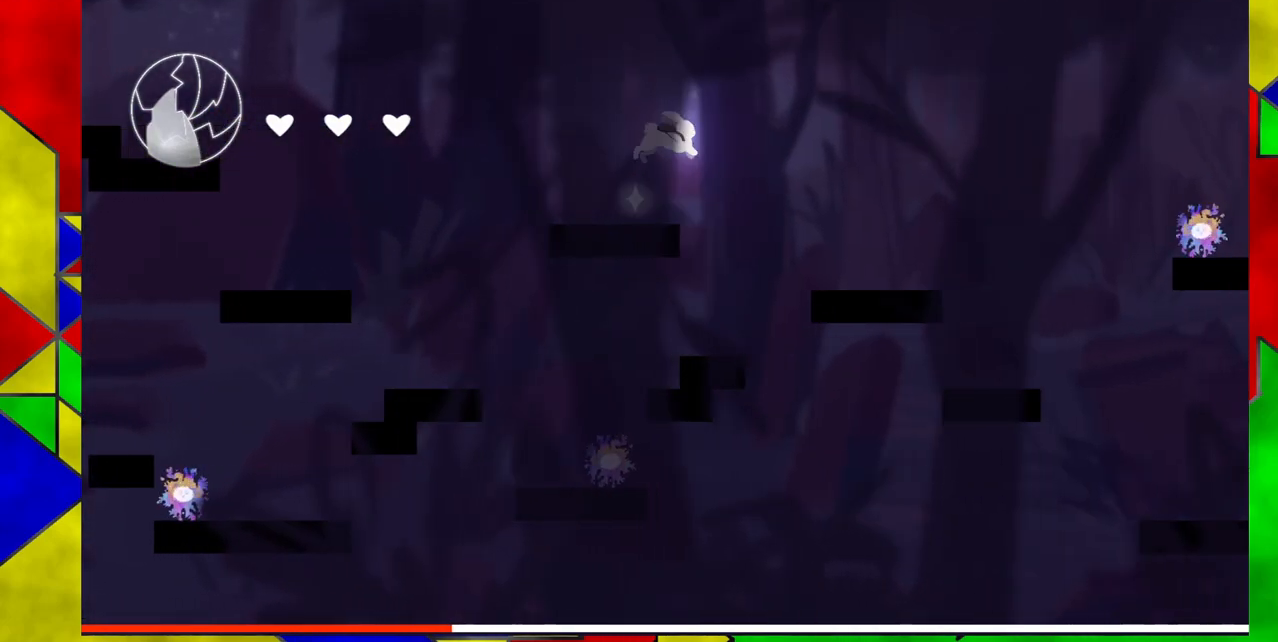
{"buttons": ["B", "DPAD_RIGHT"], "events": [[333, "B", "down"], [417, "DPAD_RIGHT", "down"]]}
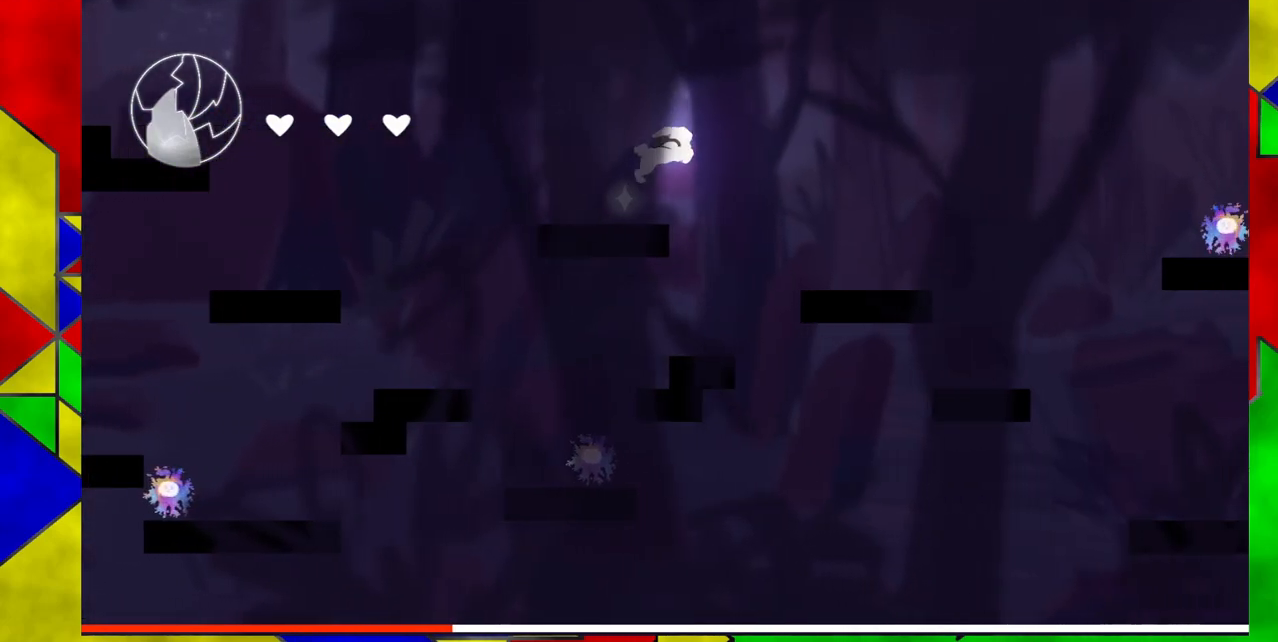
{"buttons": ["DPAD_RIGHT"], "events": [[100, "B", "up"]]}
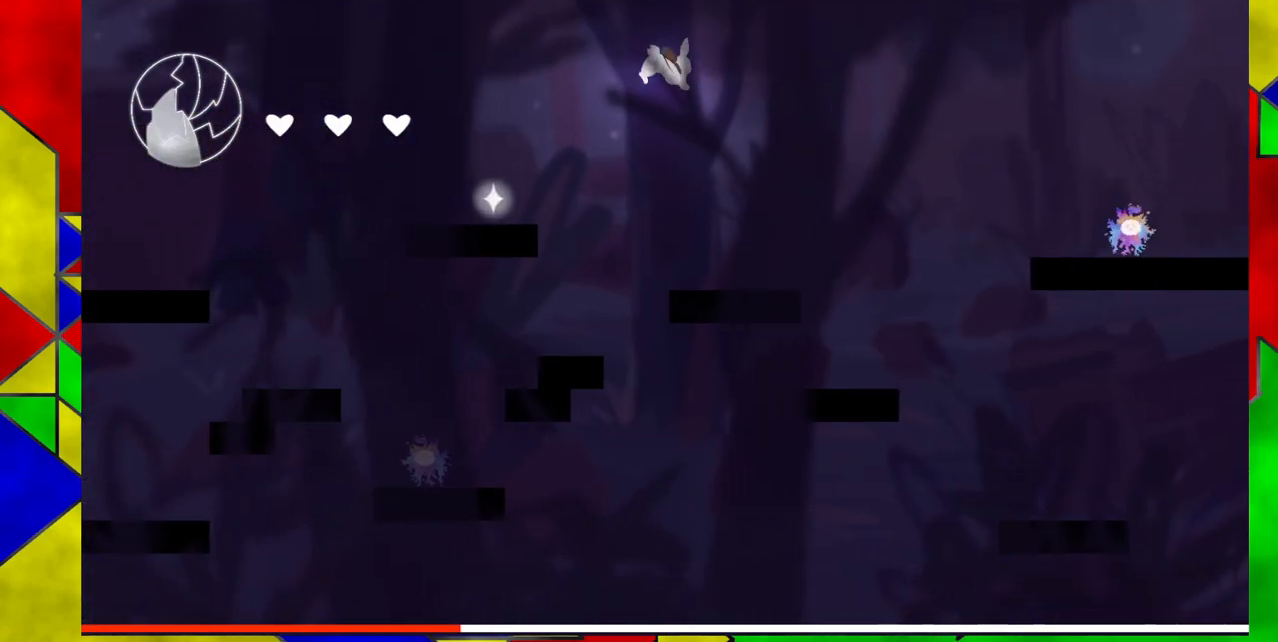
{"buttons": ["B", "DPAD_RIGHT"], "events": [[450, "B", "down"]]}
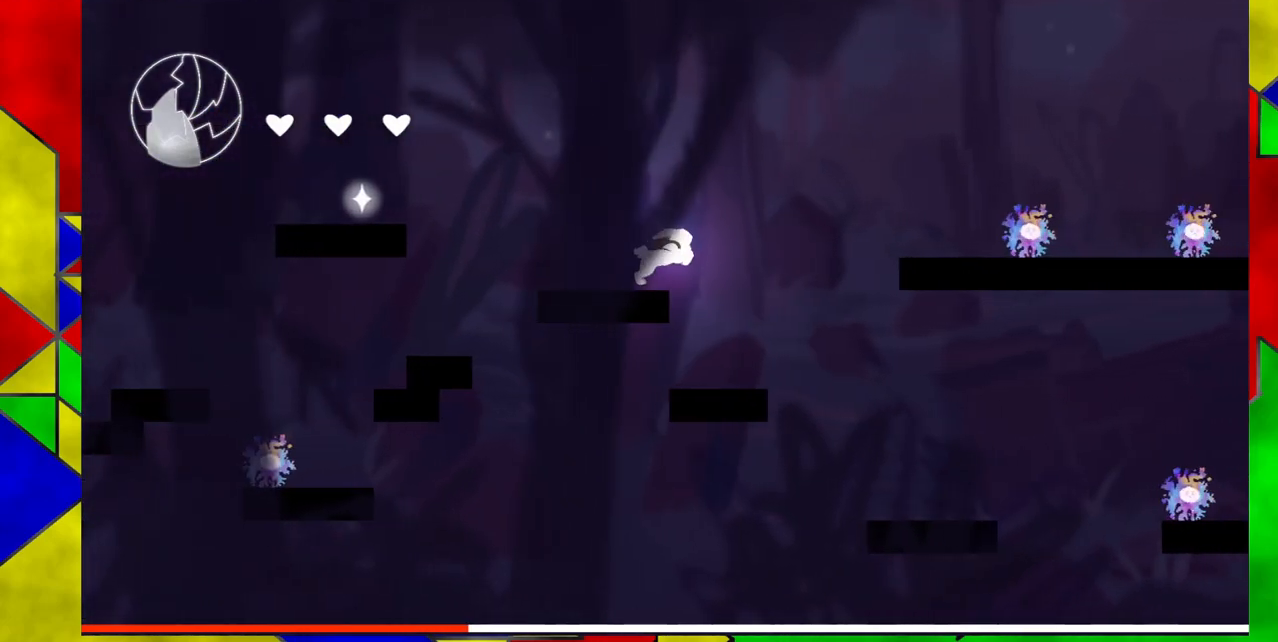
{"buttons": ["B", "DPAD_RIGHT"], "events": []}
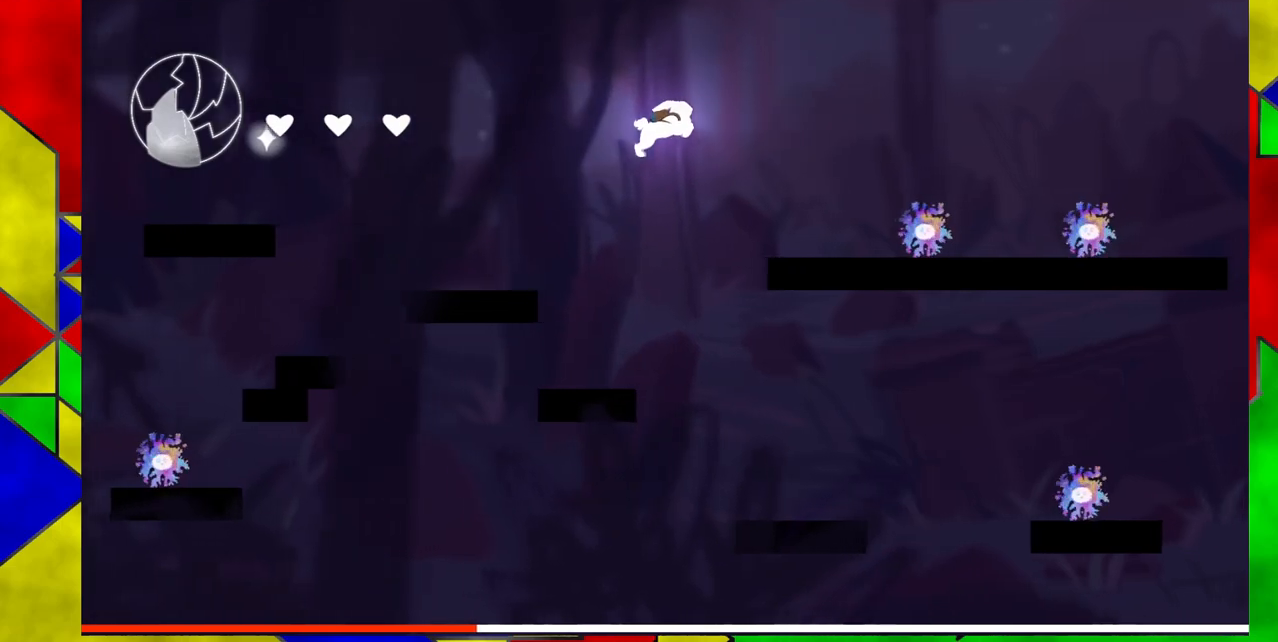
{"buttons": [], "events": [[67, "Y", "down"], [283, "DPAD_RIGHT", "up"], [317, "Y", "up"], [350, "B", "up"]]}
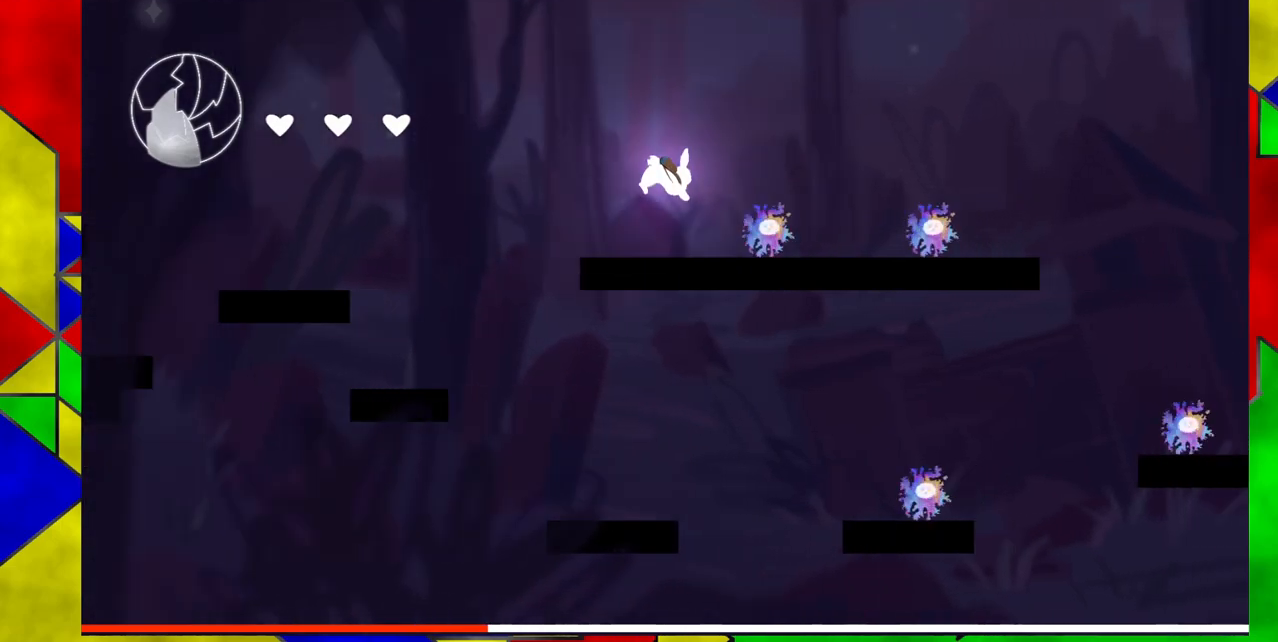
{"buttons": ["B", "DPAD_RIGHT"], "events": [[167, "DPAD_RIGHT", "down"], [217, "B", "down"]]}
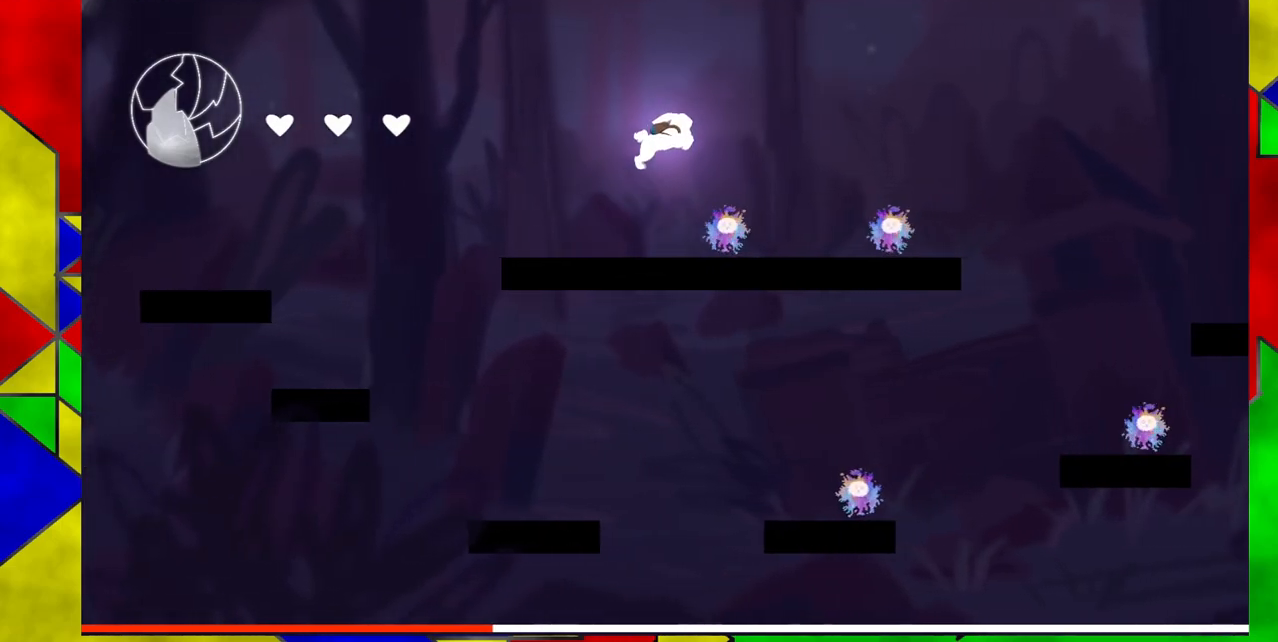
{"buttons": ["DPAD_RIGHT"], "events": [[217, "Y", "down"], [483, "Y", "up"], [500, "B", "up"]]}
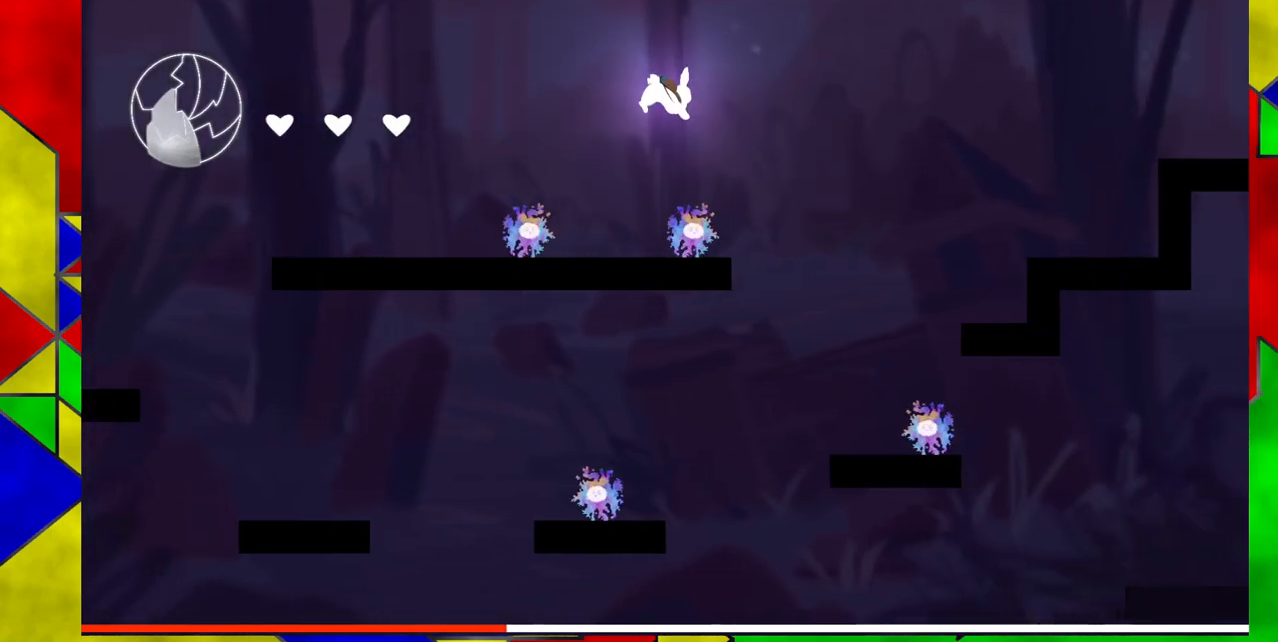
{"buttons": [], "events": [[150, "DPAD_RIGHT", "up"]]}
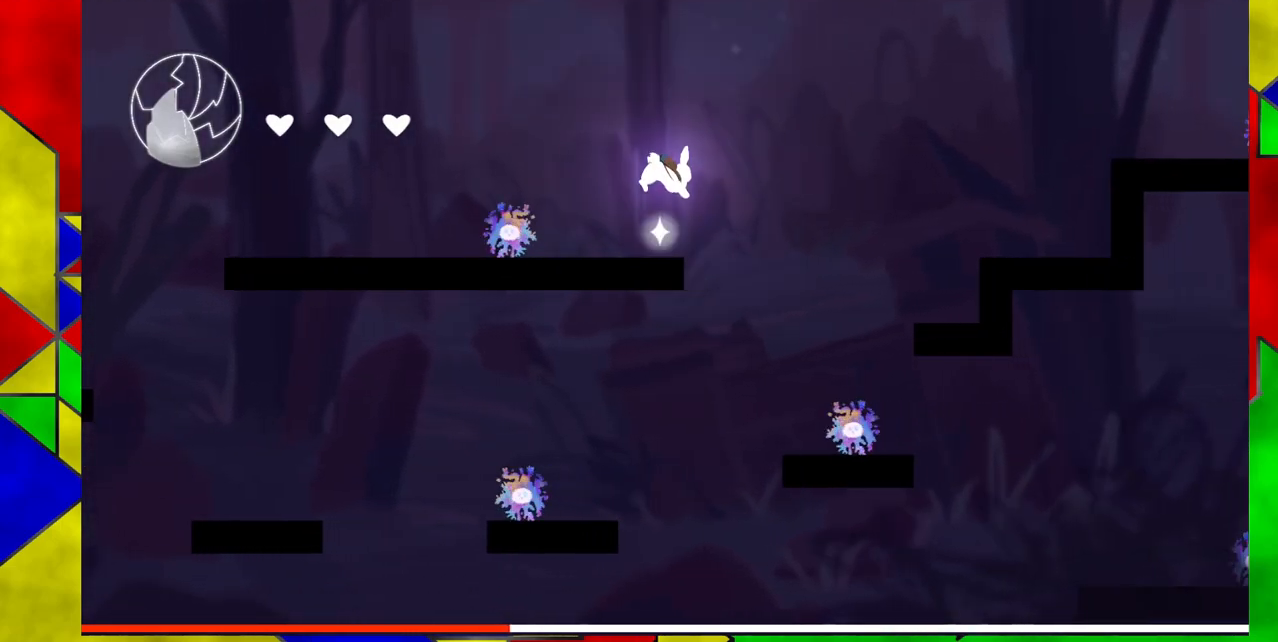
{"buttons": ["B", "DPAD_RIGHT"], "events": [[283, "DPAD_RIGHT", "down"], [317, "B", "down"]]}
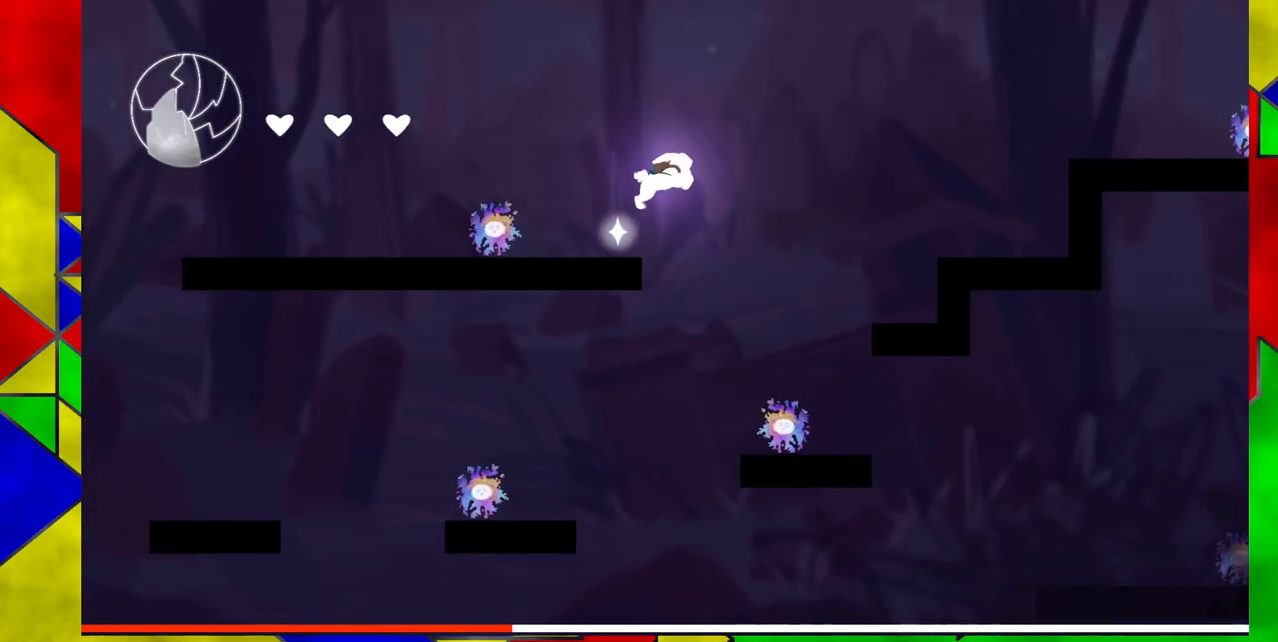
{"buttons": ["B", "Y", "DPAD_RIGHT"], "events": [[333, "Y", "down"]]}
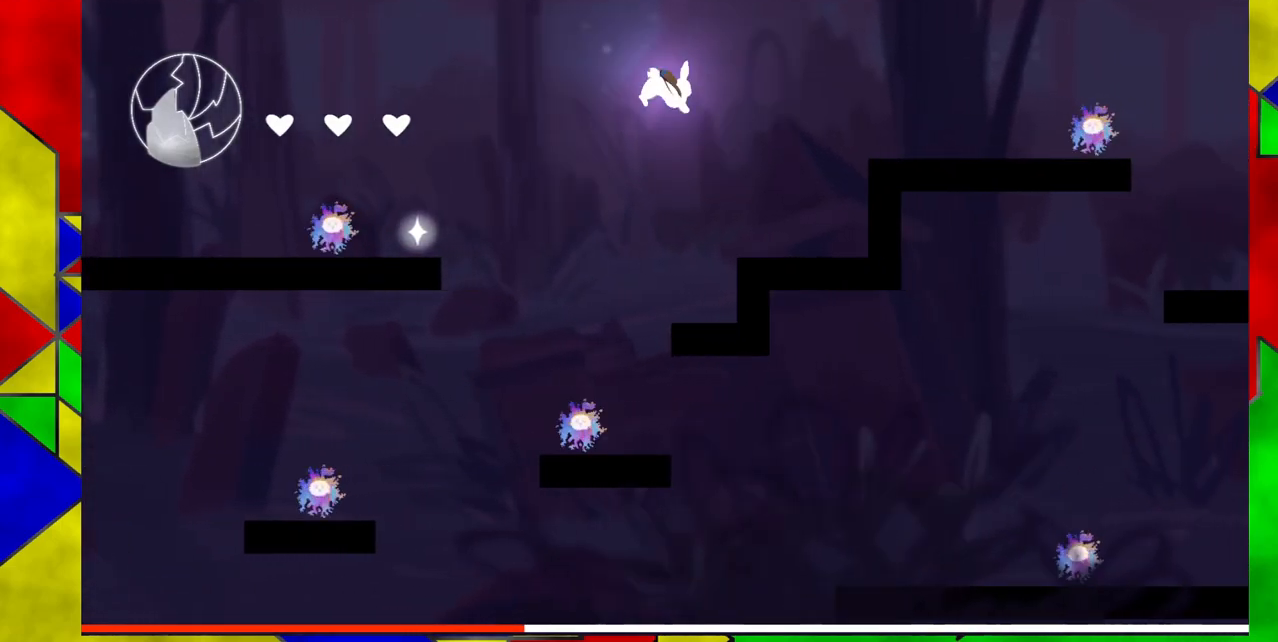
{"buttons": [], "events": [[33, "Y", "up"], [50, "B", "up"], [333, "DPAD_RIGHT", "up"]]}
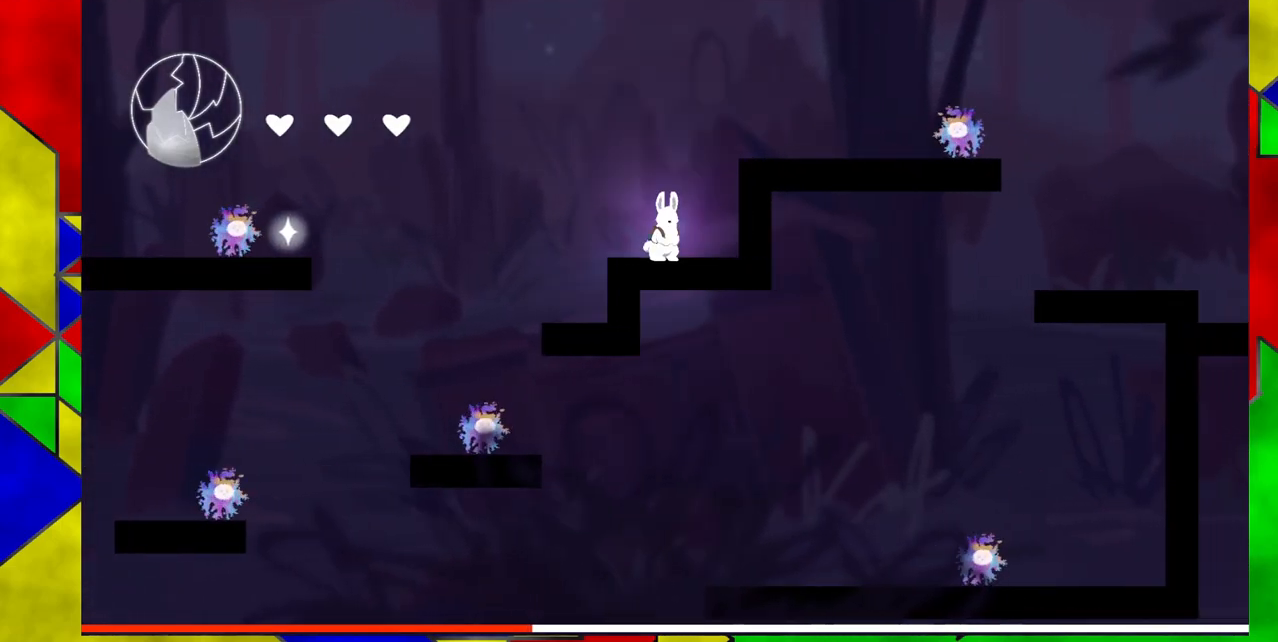
{"buttons": ["DPAD_RIGHT"], "events": [[50, "B", "down"], [150, "DPAD_RIGHT", "down"], [433, "B", "up"]]}
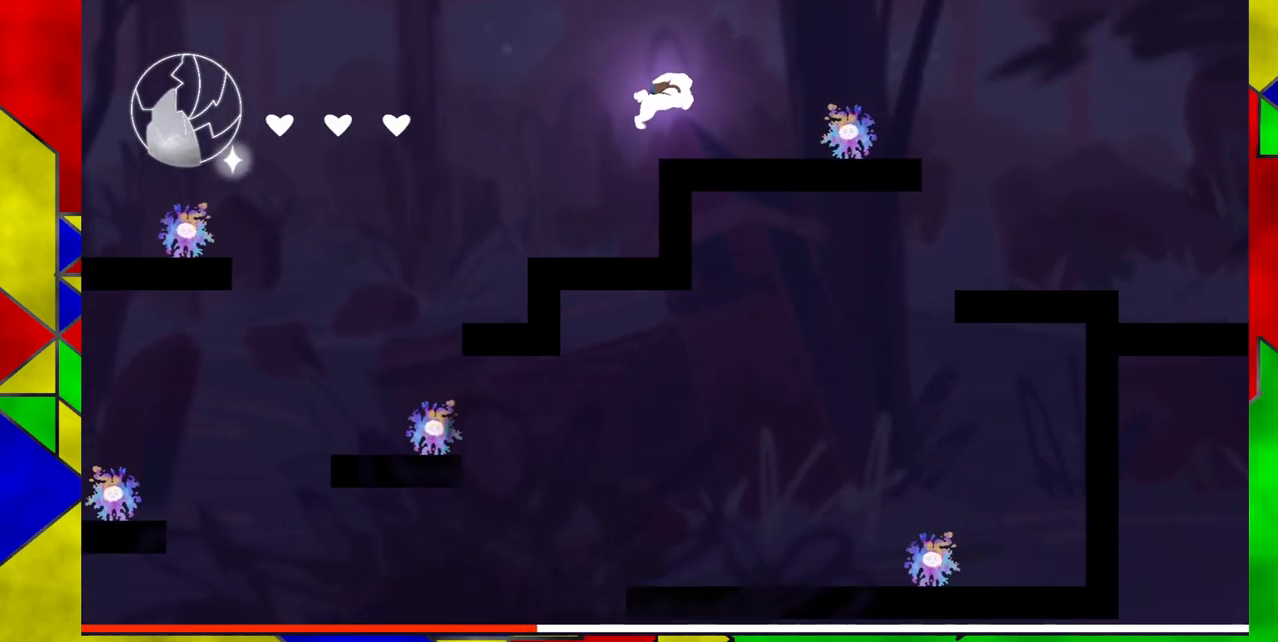
{"buttons": ["B"], "events": [[100, "DPAD_RIGHT", "up"], [483, "B", "down"]]}
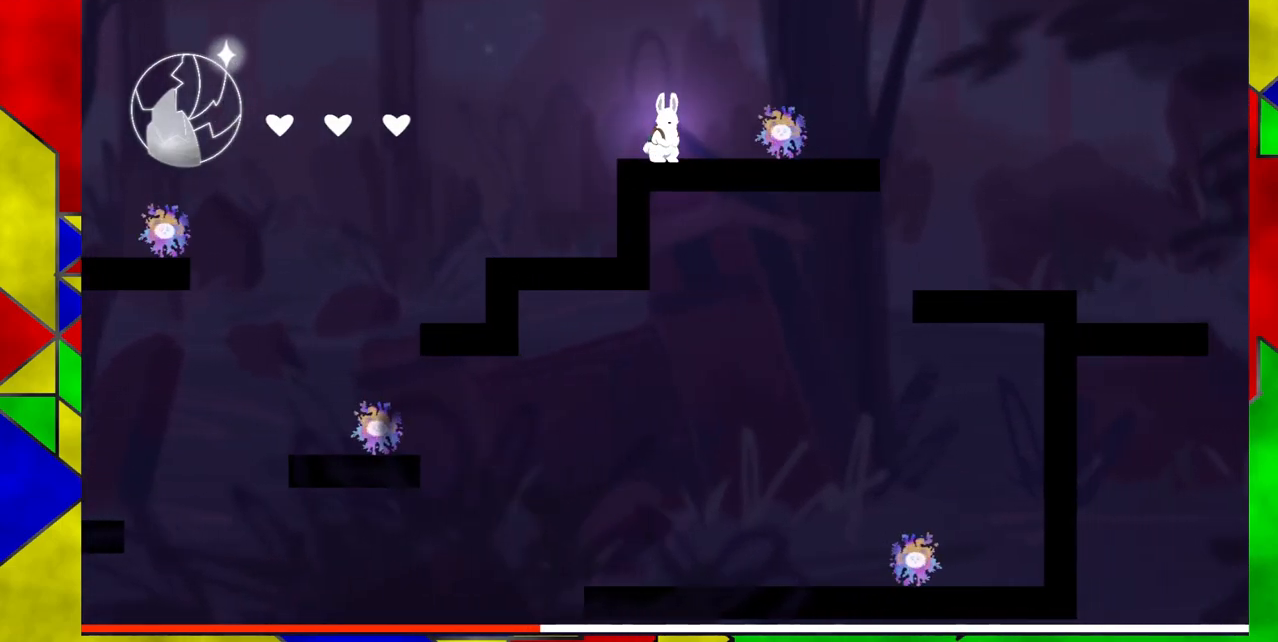
{"buttons": ["DPAD_RIGHT"], "events": [[200, "DPAD_RIGHT", "down"], [317, "B", "up"]]}
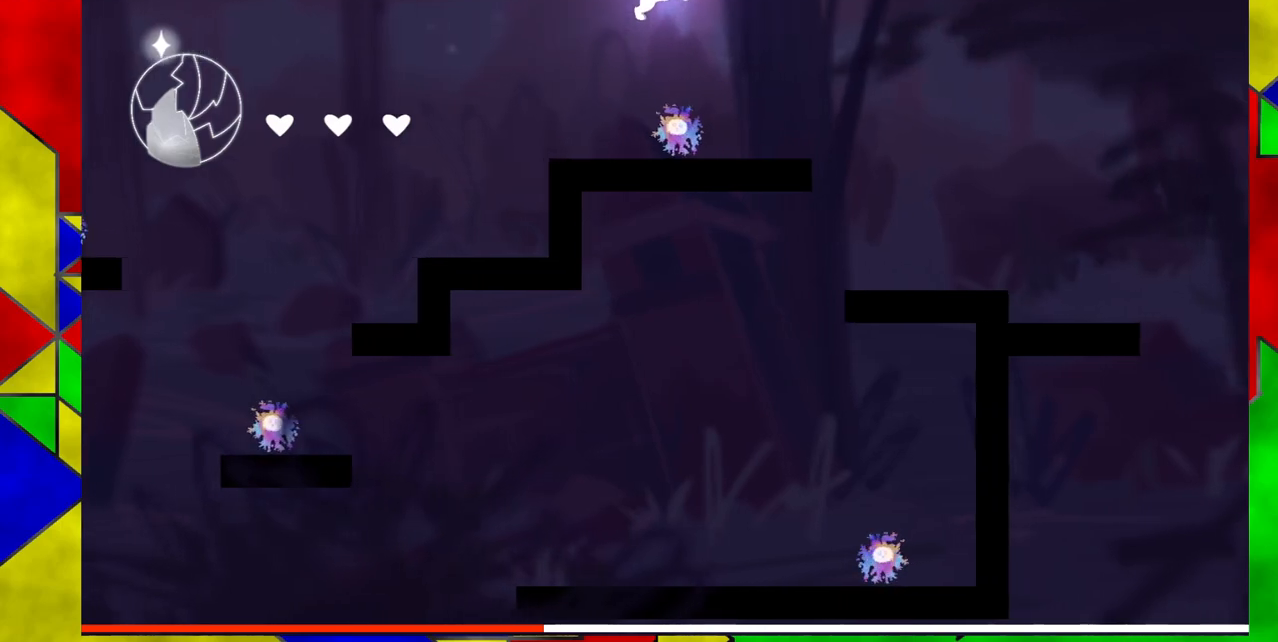
{"buttons": ["DPAD_RIGHT"], "events": [[100, "Y", "down"], [283, "Y", "up"]]}
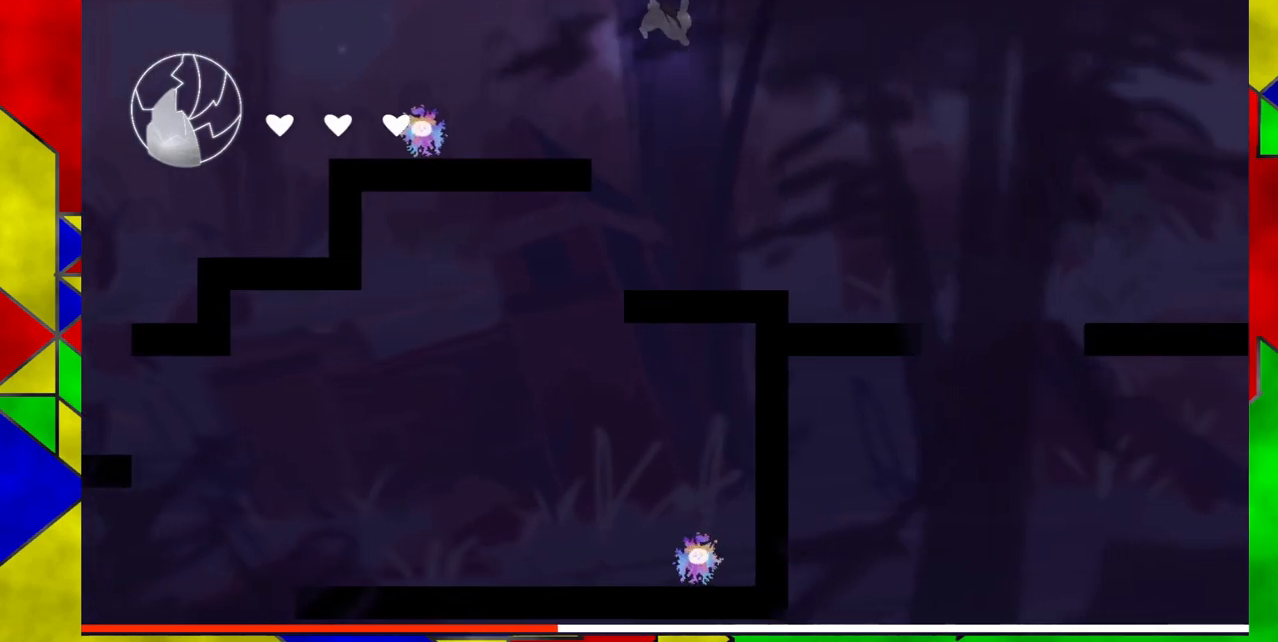
{"buttons": ["DPAD_RIGHT"], "events": []}
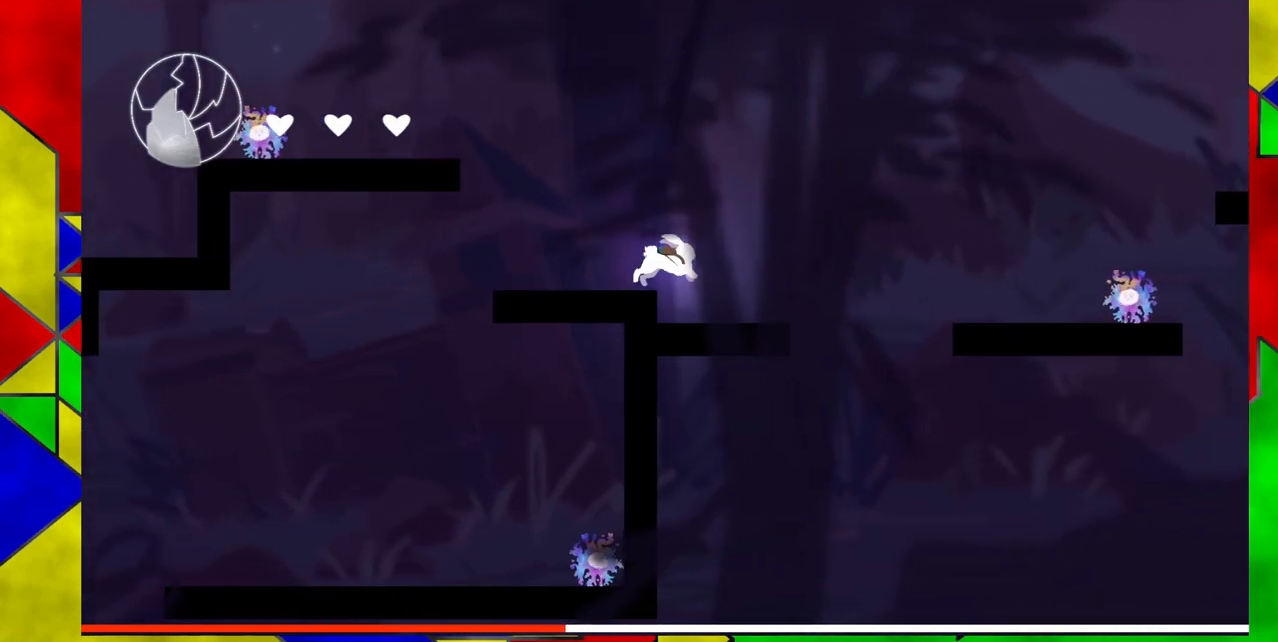
{"buttons": ["B", "DPAD_RIGHT"], "events": [[117, "DPAD_RIGHT", "up"], [383, "DPAD_RIGHT", "down"], [500, "B", "down"]]}